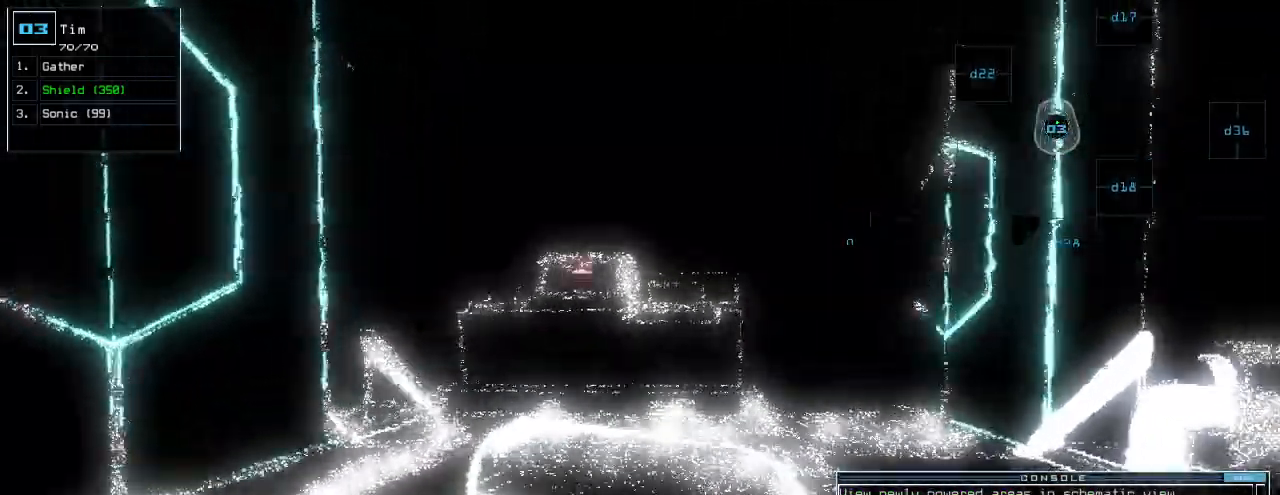
Gameplay with keyboard; each line is a JSON object with the keys held at the frame after it. "events" lists presses ("down") and releases ("up") of ".", "0", "1", "2", "3", "4", "5", "6", "7", "8", "9", "a", "b", "backspace", "c", "caps_lock", "comma", "ctrl_l", "ctrl_r", "d", "down", "e", "equals", "escape", "f", "f12", "g", "h", "i", "j", "k", "l", "left", "m", "minus", "n", "o", "p", "q", "quote", "r", "return", "right", "s", "semicolon", "shift_l", "shift_r", "space", "t", "tab", "tilde", "u", "up", "v", "w", "x", "y" and "z" between this image and that frame as [ms after this image, input, new state], when the widget could be followed in between. No other keys are recorded. Mouse input is not recorded. Not read: other_keys.
{"keys": ["space", "up"], "events": [[60, "left", "down"], [140, "left", "up"], [480, "space", "down"]]}
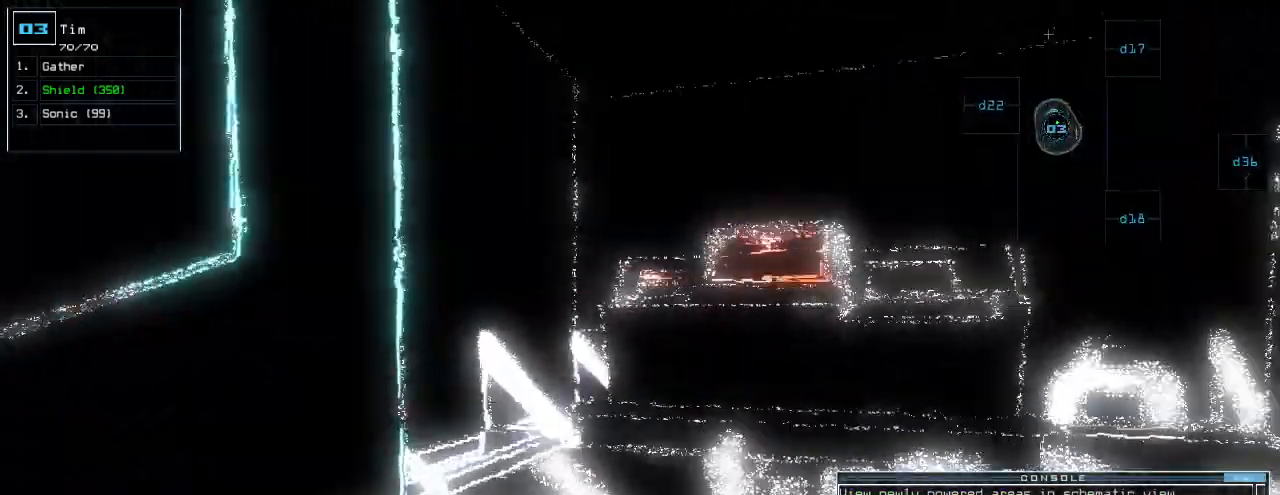
{"keys": [], "events": [[20, "up", "up"], [80, "space", "up"]]}
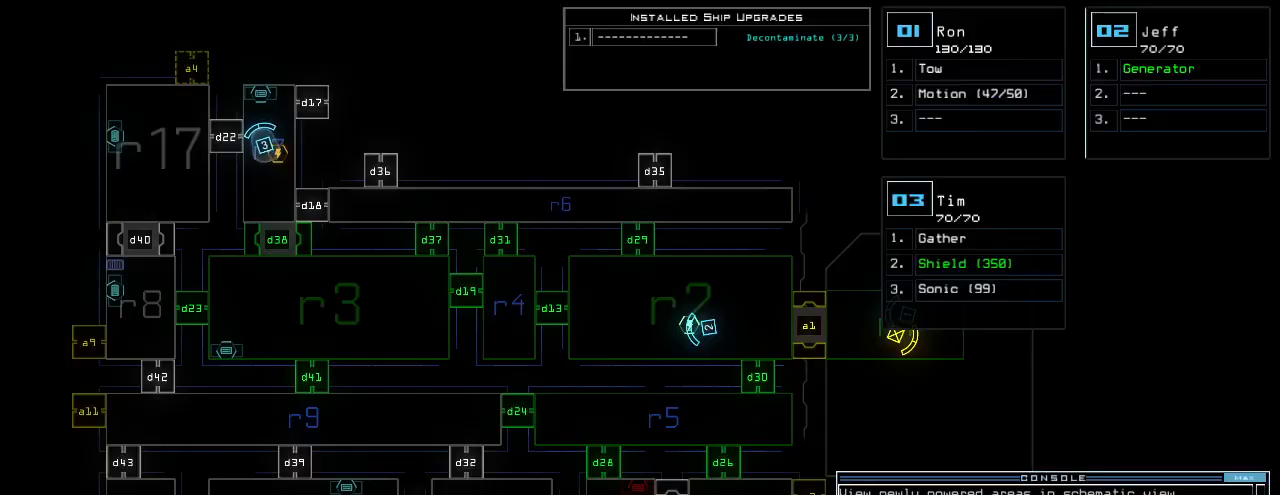
{"keys": [], "events": []}
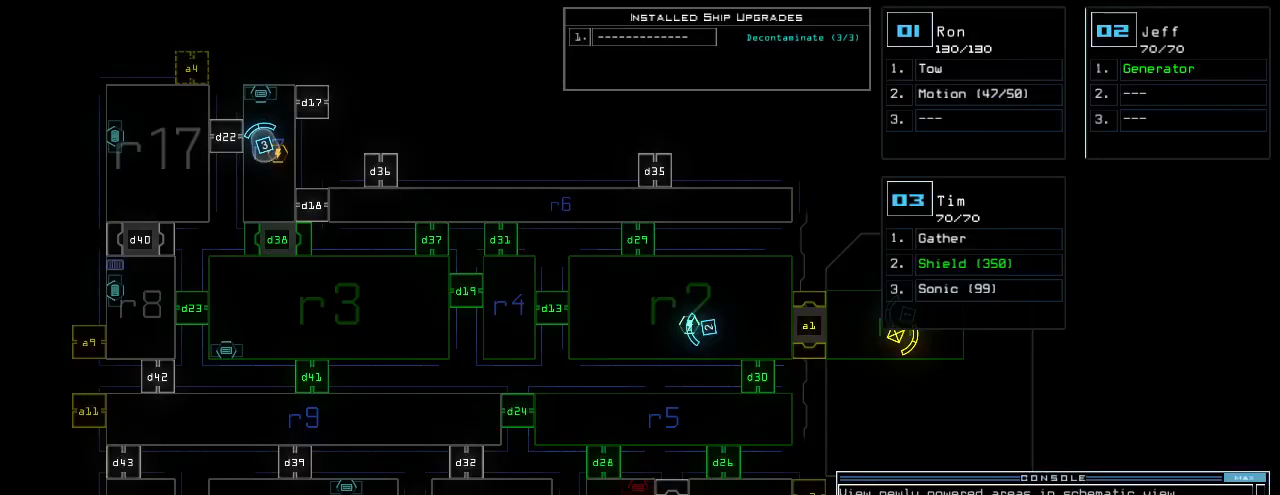
{"keys": ["3"], "events": [[120, "d", "down"], [200, "d", "up"], [320, "2", "down"], [380, "2", "up"], [460, "3", "down"]]}
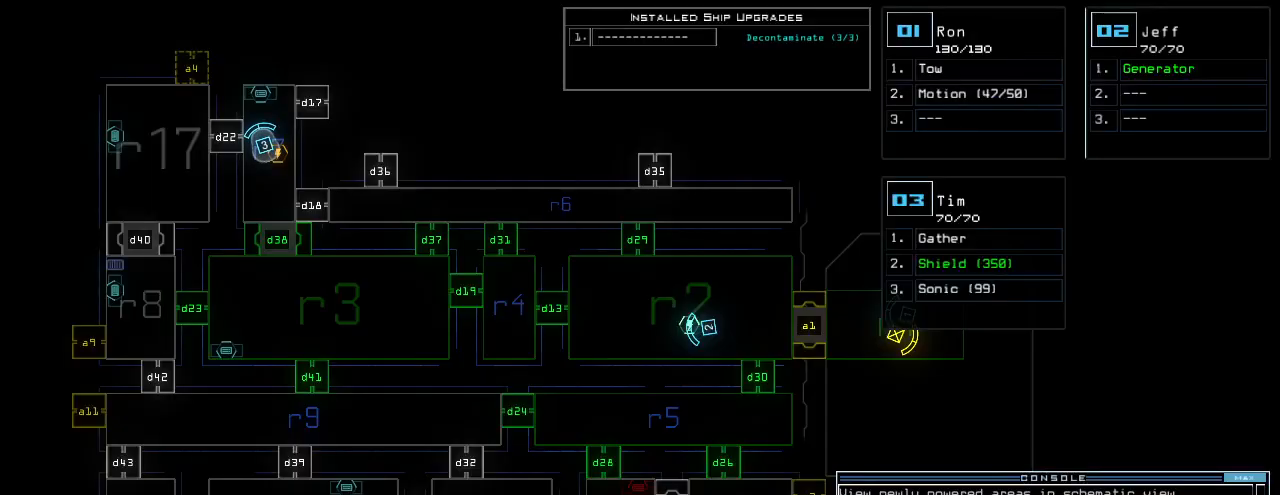
{"keys": [], "events": [[20, "3", "up"], [60, "return", "down"], [120, "return", "up"]]}
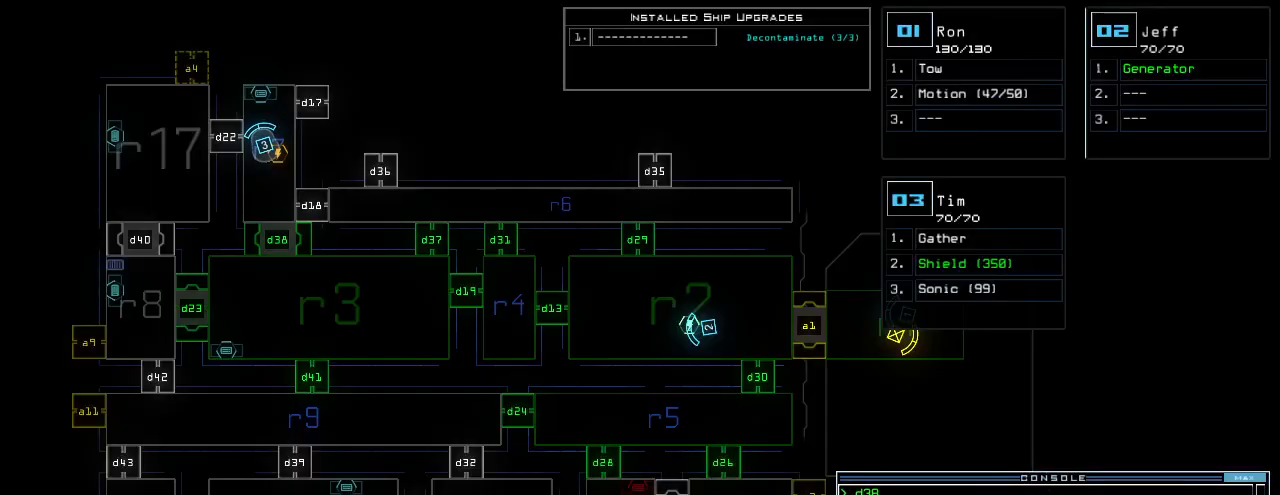
{"keys": ["down"], "events": [[440, "2", "down"], [440, "down", "down"], [500, "2", "up"]]}
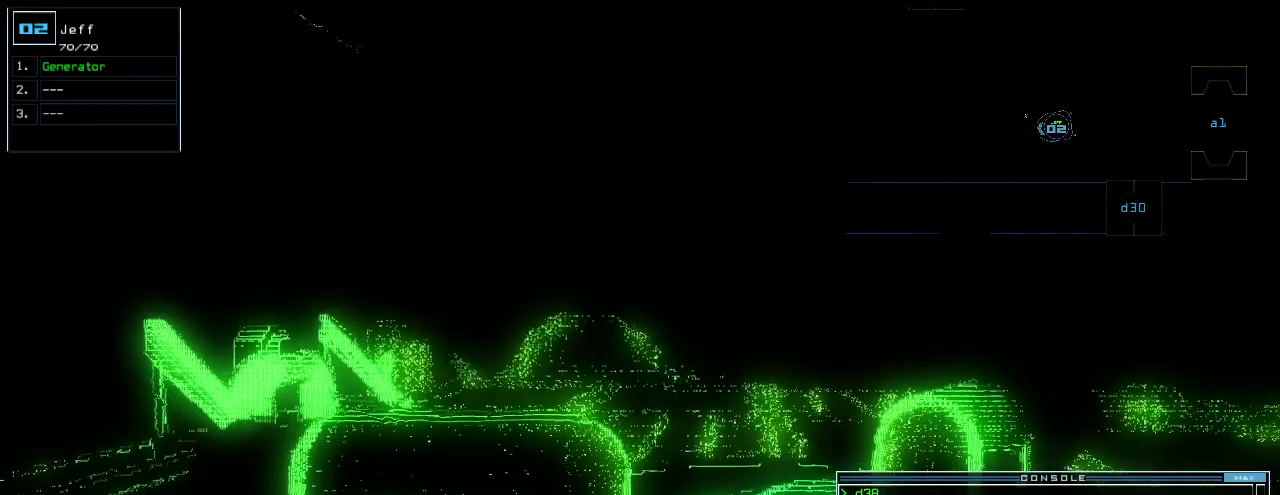
{"keys": ["down"], "events": []}
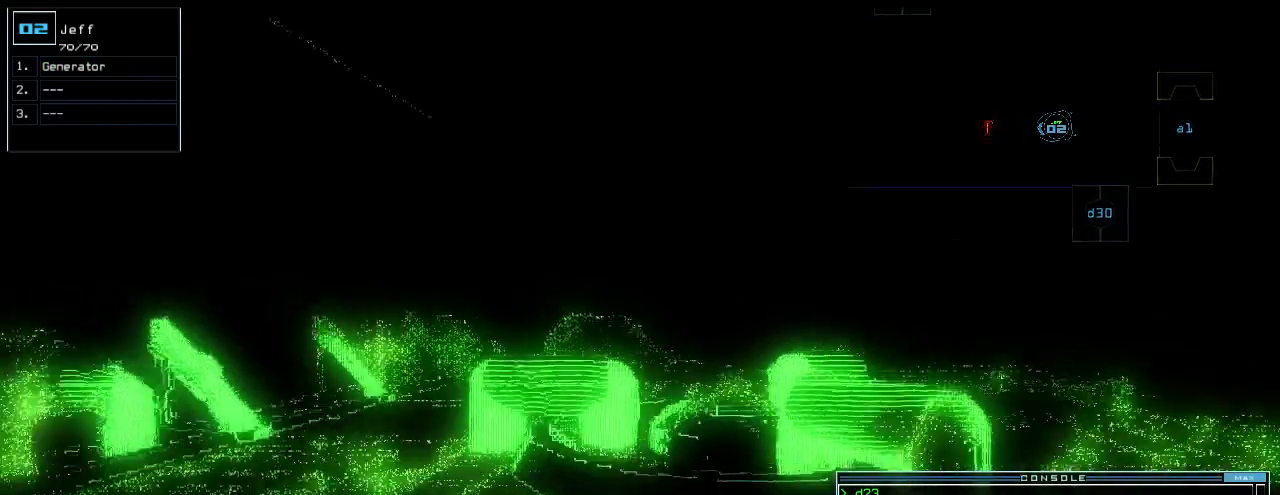
{"keys": ["down"], "events": []}
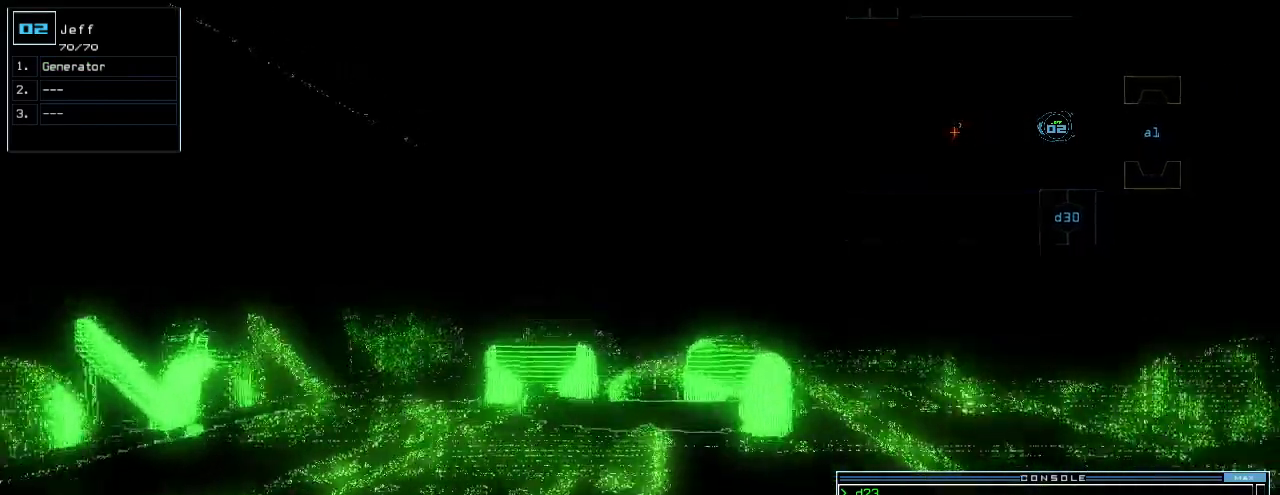
{"keys": ["down"], "events": []}
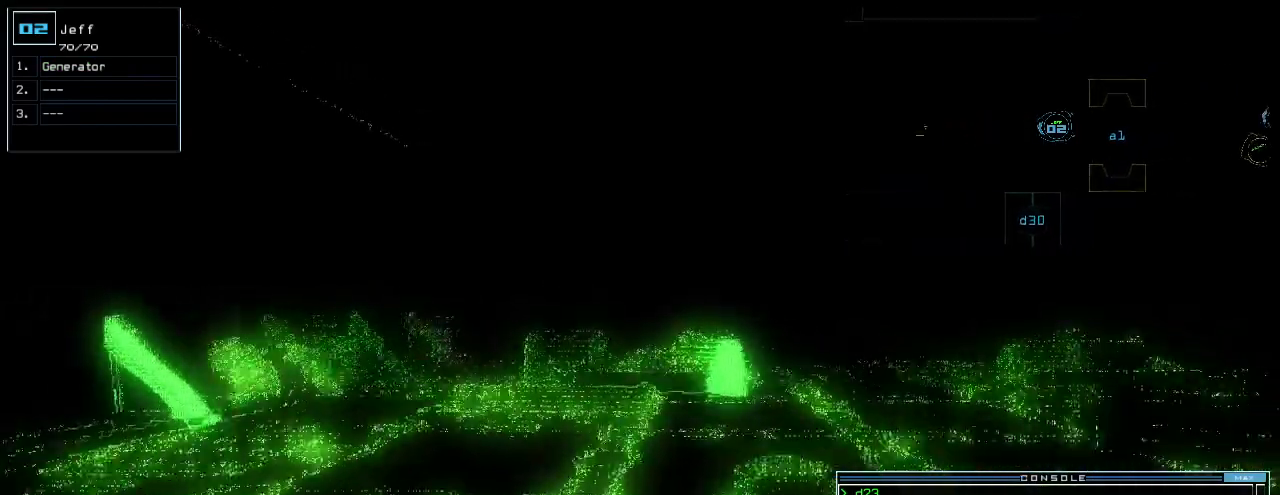
{"keys": ["down"], "events": [[220, "right", "down"], [280, "right", "up"]]}
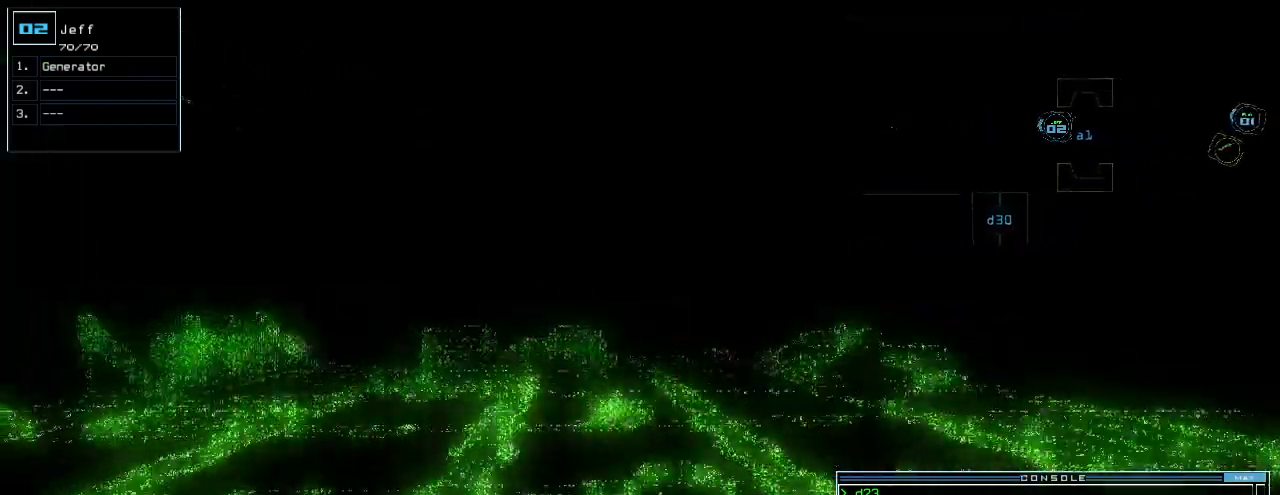
{"keys": ["down"], "events": []}
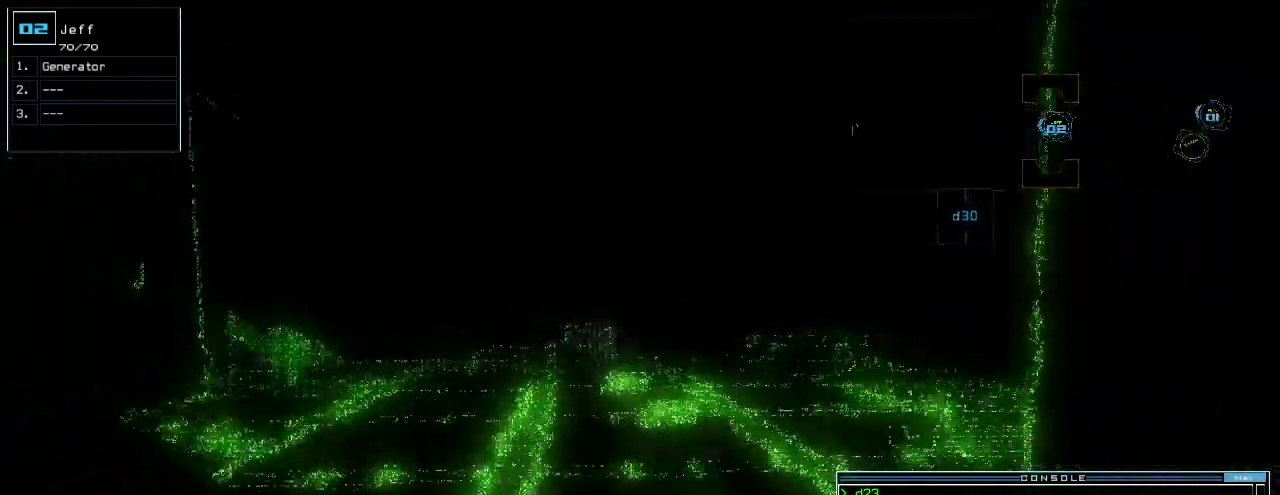
{"keys": ["down"], "events": [[160, "left", "down"], [200, "left", "up"]]}
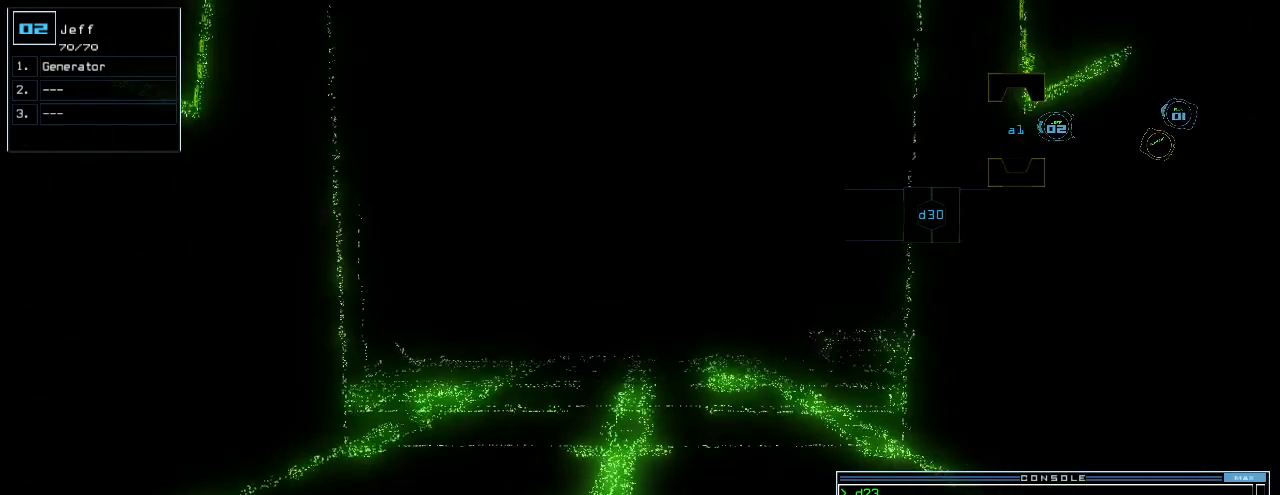
{"keys": ["d"], "events": [[160, "space", "down"], [200, "down", "up"], [260, "space", "up"], [360, "d", "down"], [400, "d", "up"], [460, "d", "down"]]}
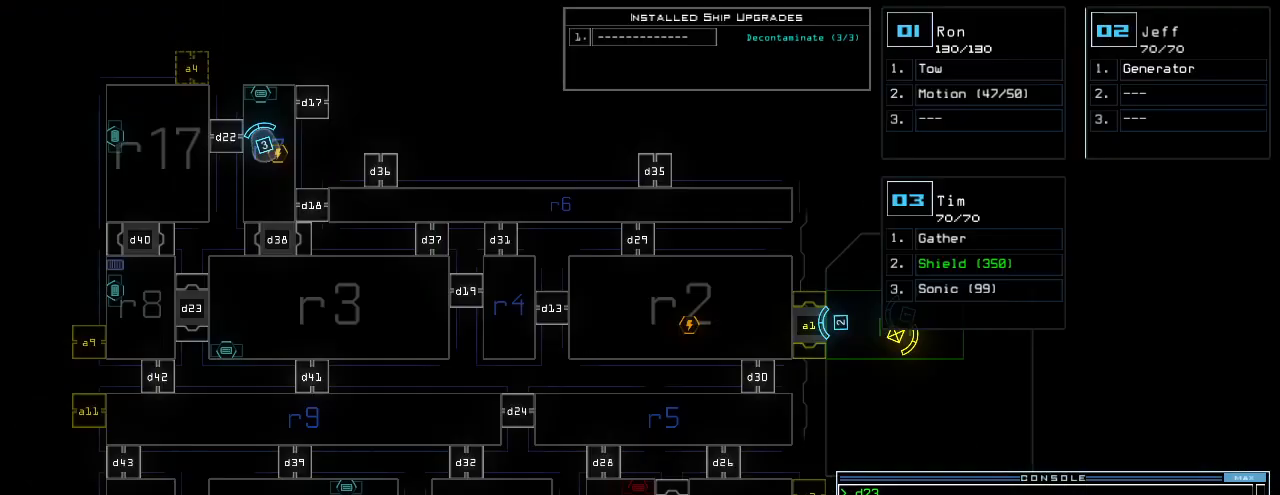
{"keys": [], "events": [[20, "d", "up"], [40, "space", "down"], [80, "a", "down"], [160, "space", "up"], [200, "a", "up"]]}
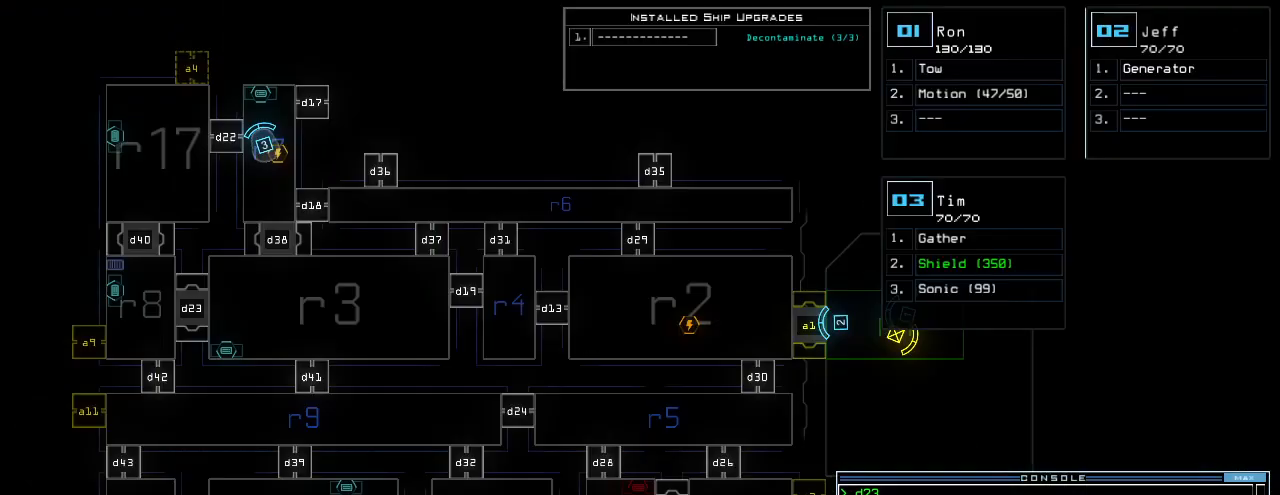
{"keys": [], "events": [[140, "9", "down"], [200, "9", "up"], [260, "return", "down"], [340, "return", "up"]]}